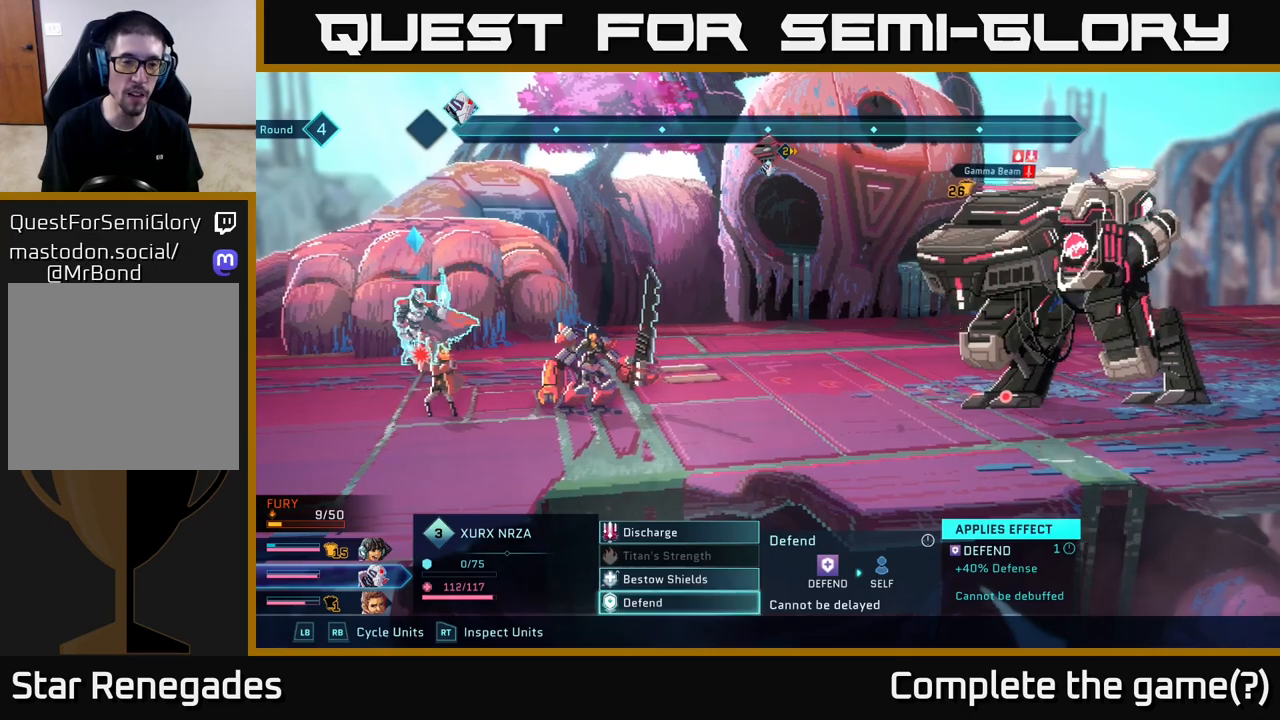
Gameplay with a controller (Xbox layout); each line is a JSON object with the inputs held at the frame after it. "events" lists button and stick changes between this image and that frame as [ms after this image, input, new state], when the widget could be followed in between.
{"buttons": ["R1"], "left_stick": "center", "right_stick": "center", "events": [[433, "R1", "down"]]}
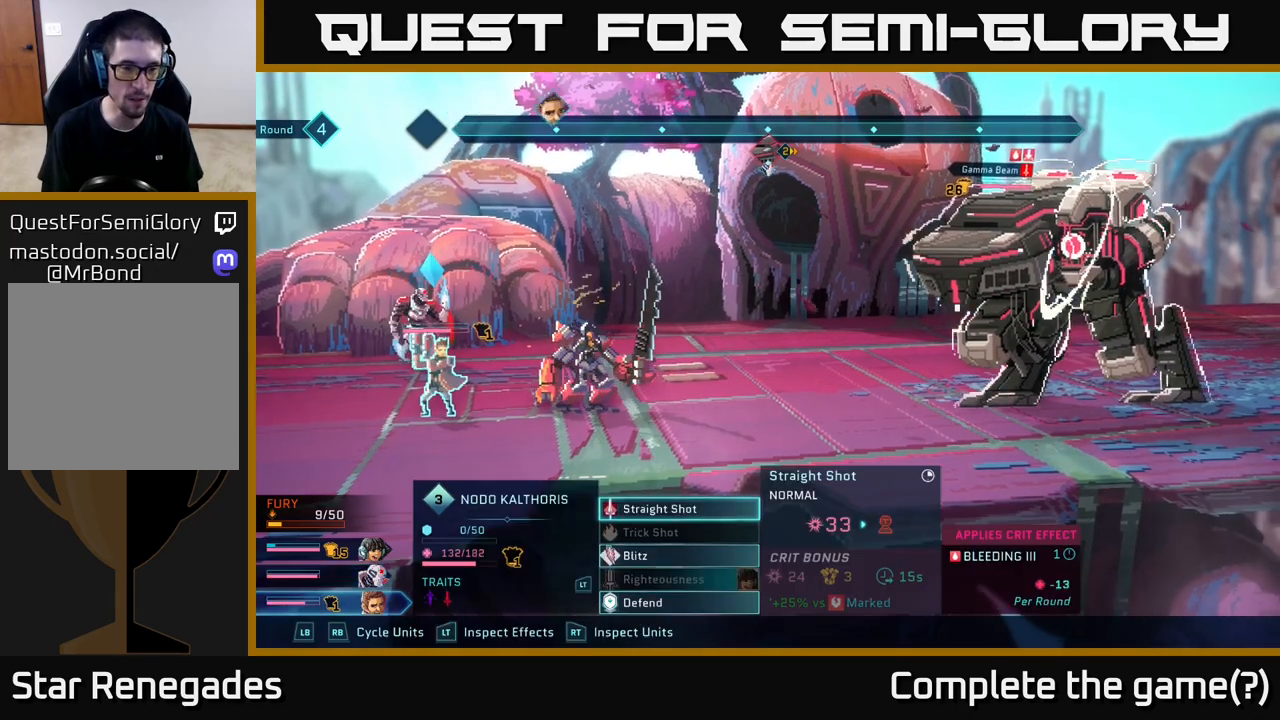
{"buttons": ["DPAD_DOWN"], "left_stick": "center", "right_stick": "center", "events": [[33, "R1", "up"], [467, "DPAD_DOWN", "down"]]}
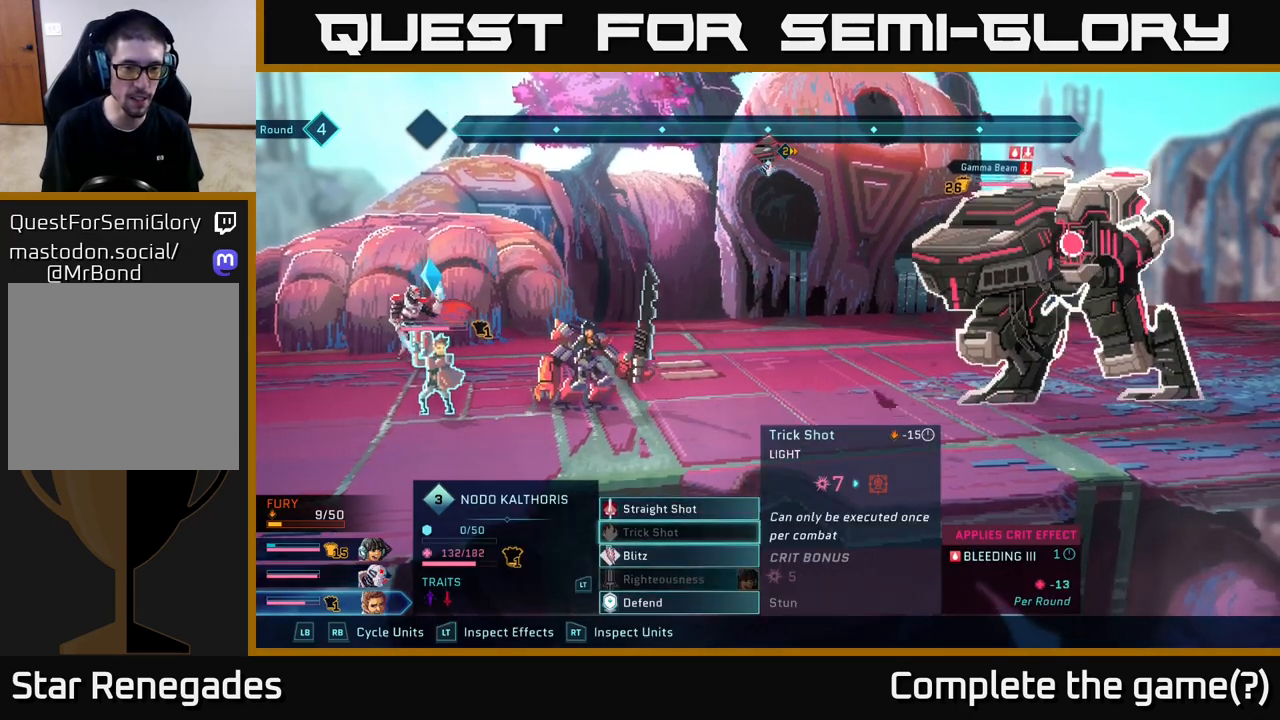
{"buttons": [], "left_stick": "center", "right_stick": "center", "events": [[67, "DPAD_DOWN", "up"], [300, "DPAD_DOWN", "down"], [417, "DPAD_DOWN", "up"]]}
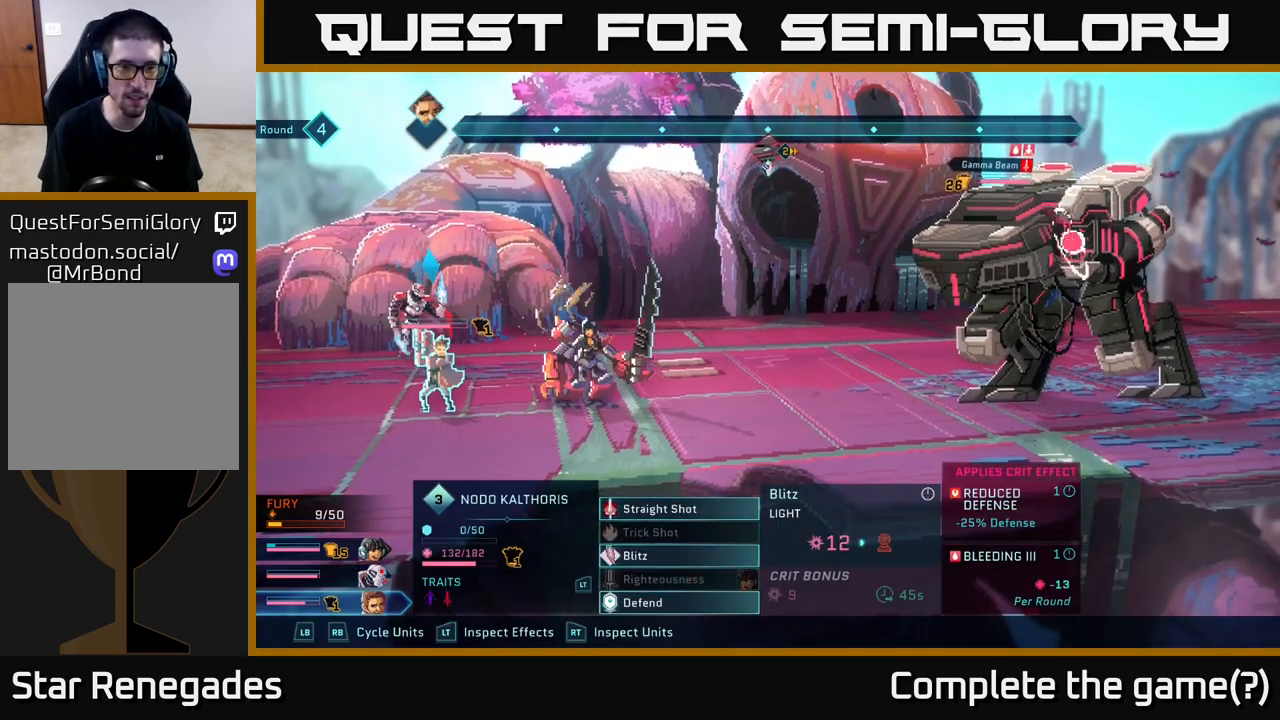
{"buttons": [], "left_stick": "center", "right_stick": "center", "events": [[167, "A", "down"], [250, "A", "up"]]}
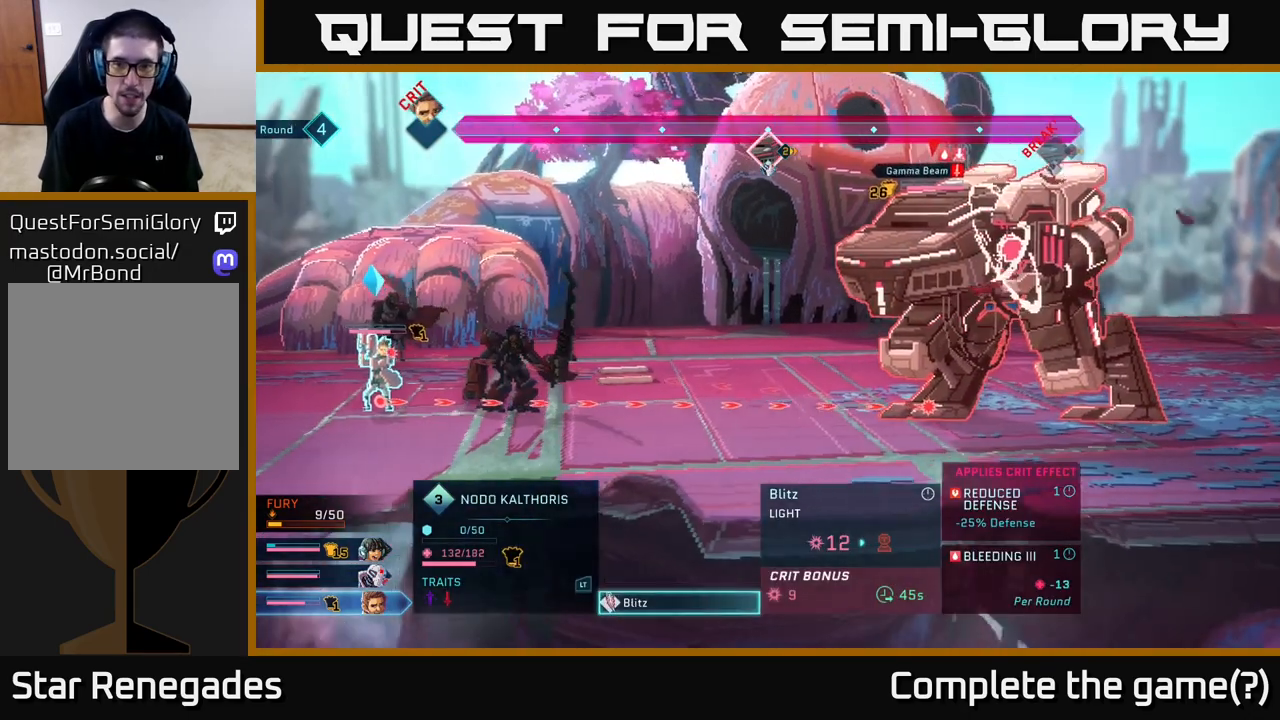
{"buttons": [], "left_stick": "center", "right_stick": "center", "events": []}
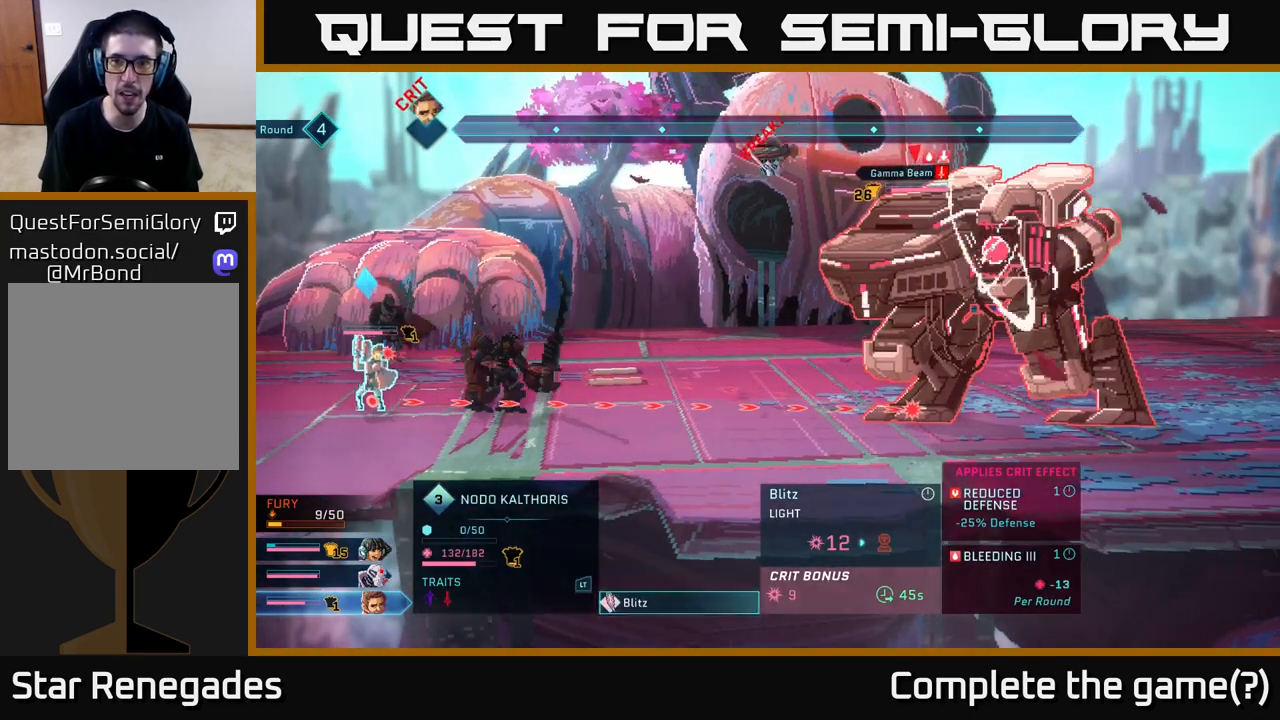
{"buttons": [], "left_stick": "center", "right_stick": "center", "events": []}
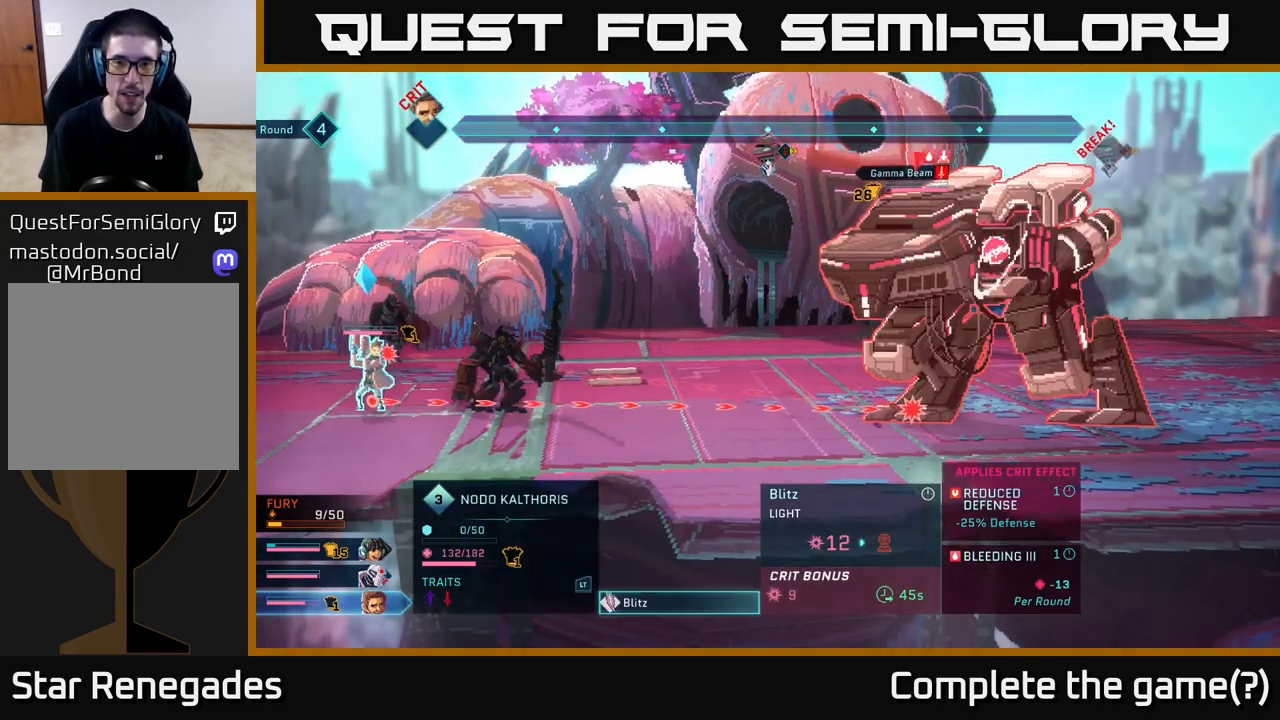
{"buttons": [], "left_stick": "center", "right_stick": "center", "events": []}
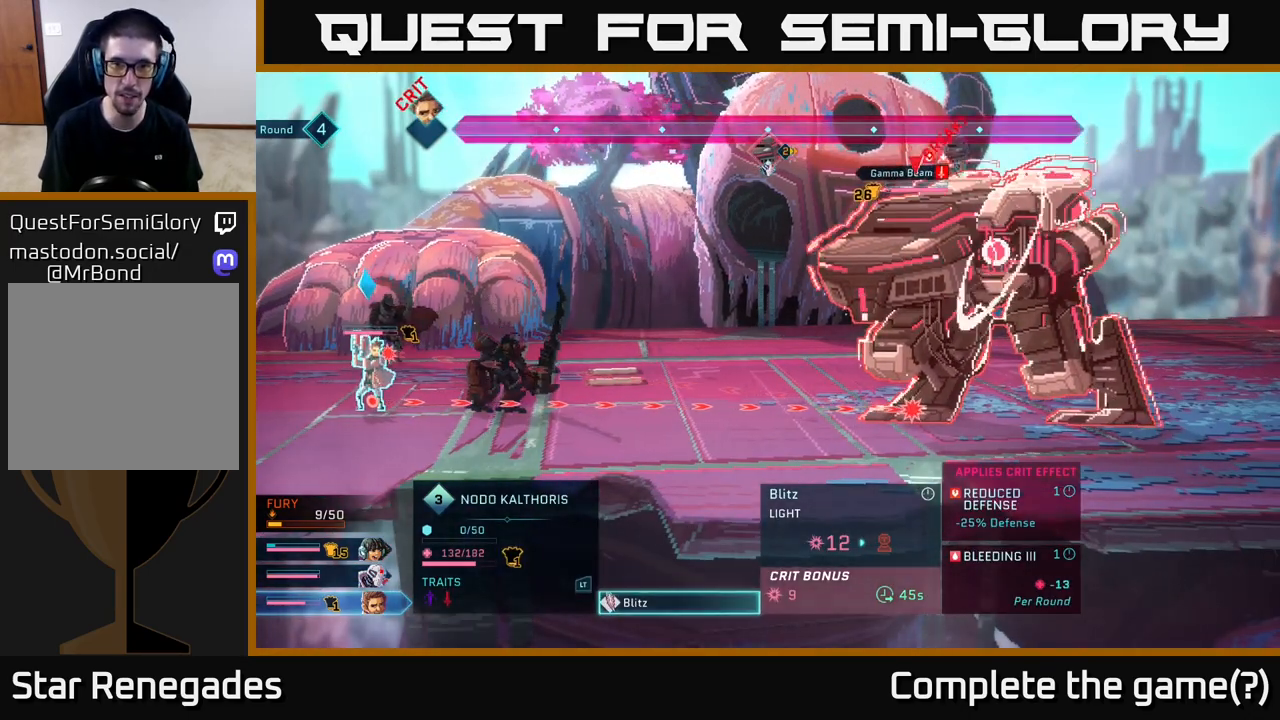
{"buttons": [], "left_stick": "center", "right_stick": "center", "events": []}
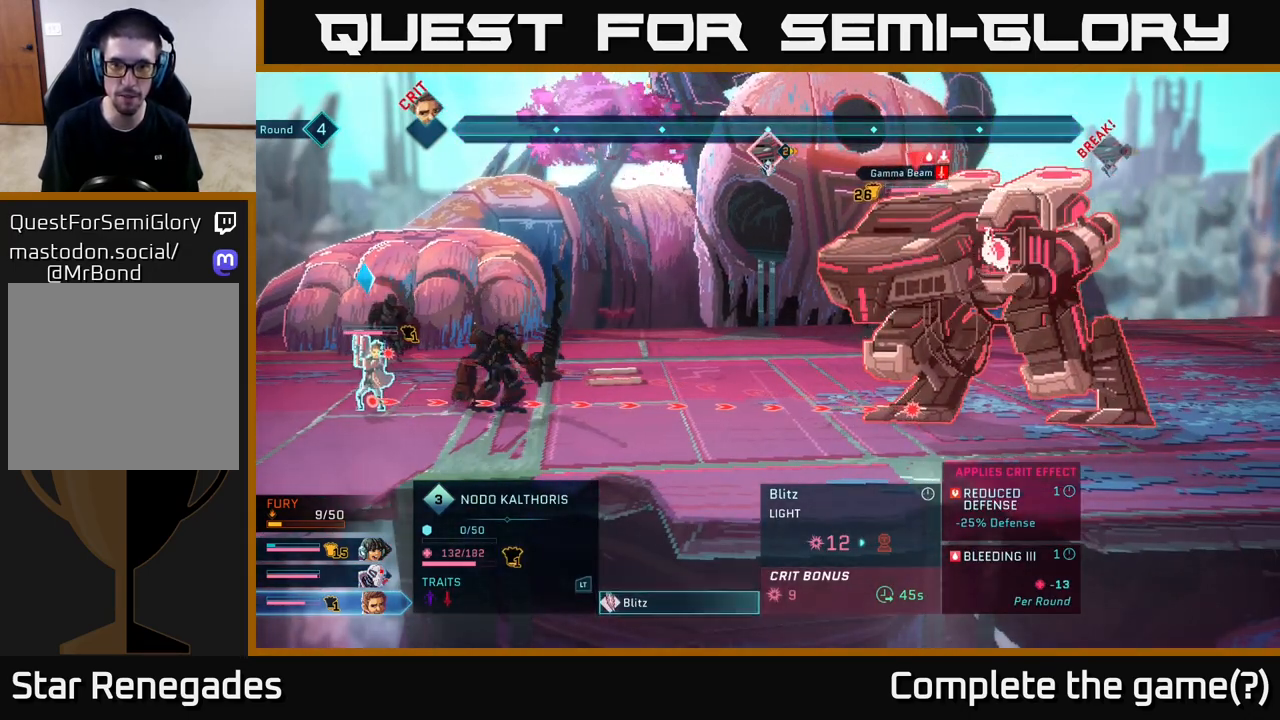
{"buttons": [], "left_stick": "center", "right_stick": "center", "events": []}
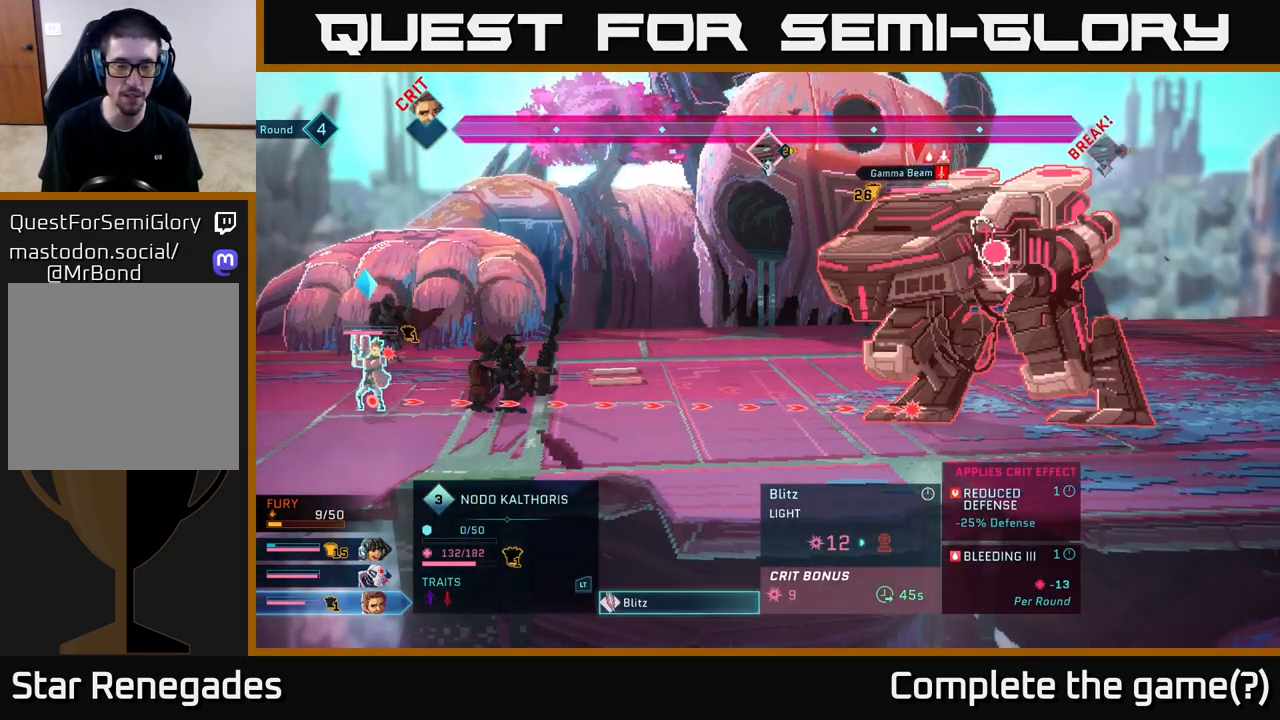
{"buttons": [], "left_stick": "center", "right_stick": "center", "events": []}
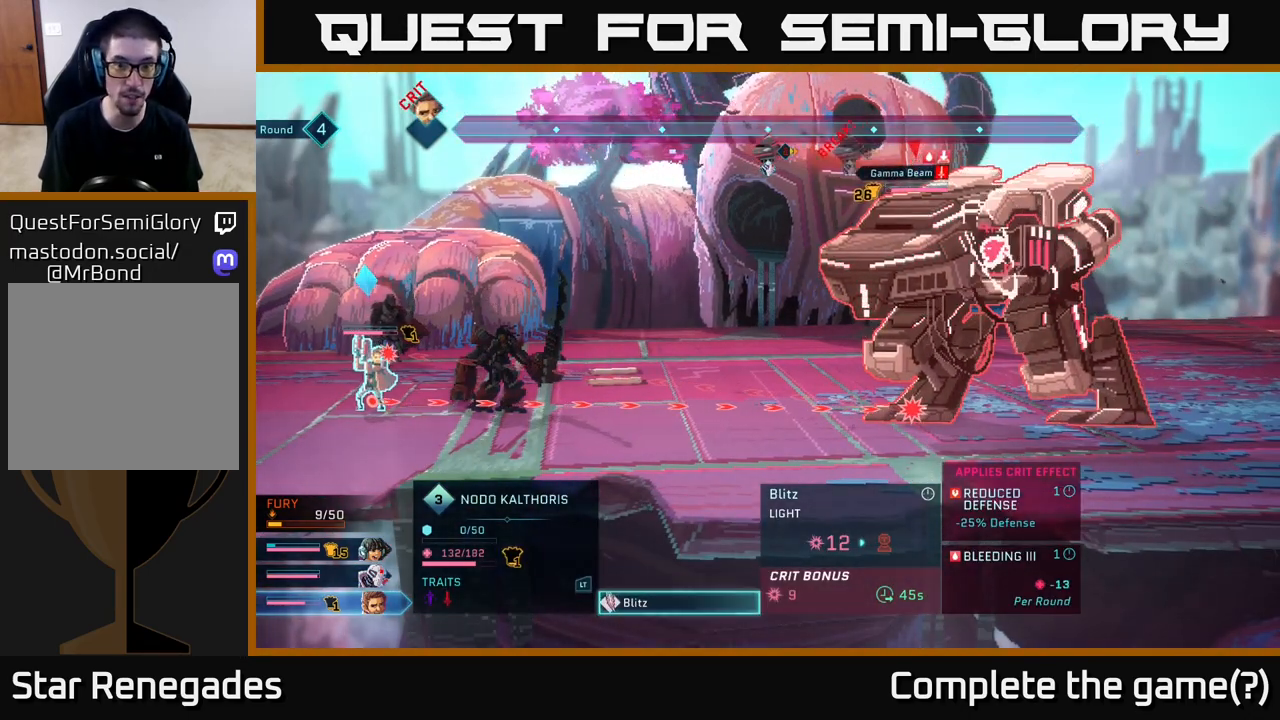
{"buttons": [], "left_stick": "center", "right_stick": "center", "events": []}
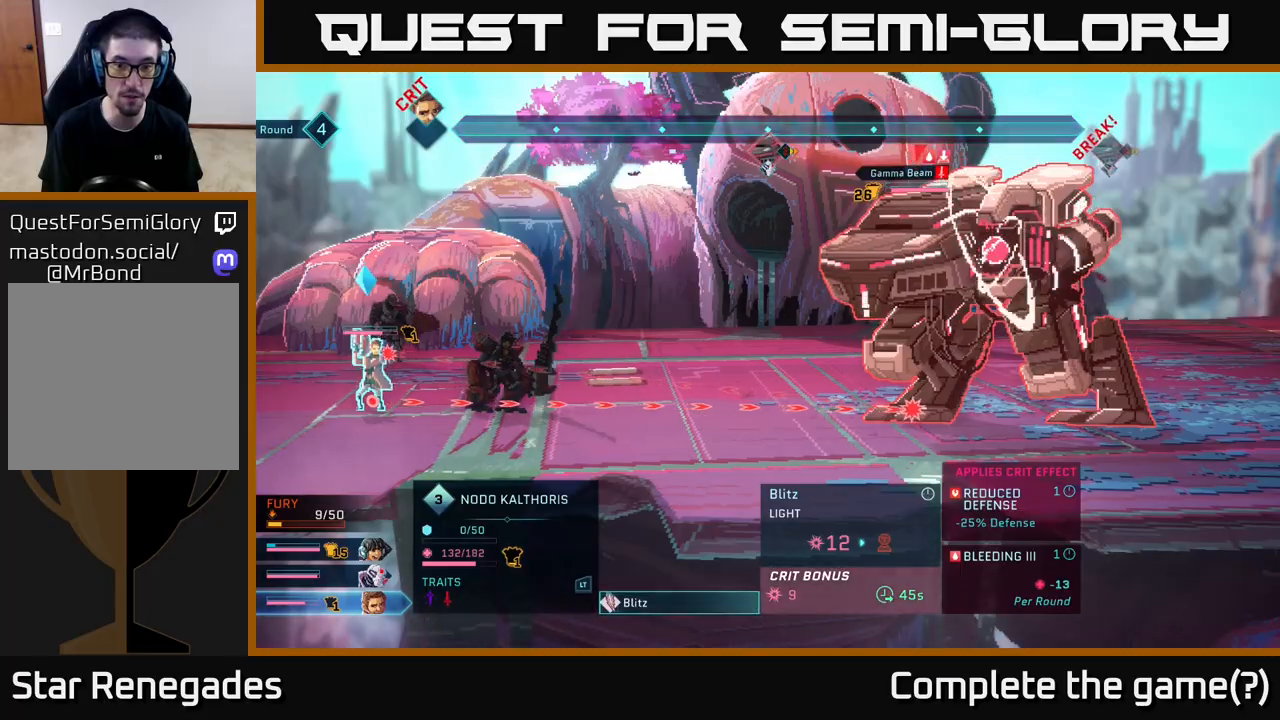
{"buttons": [], "left_stick": "center", "right_stick": "center", "events": []}
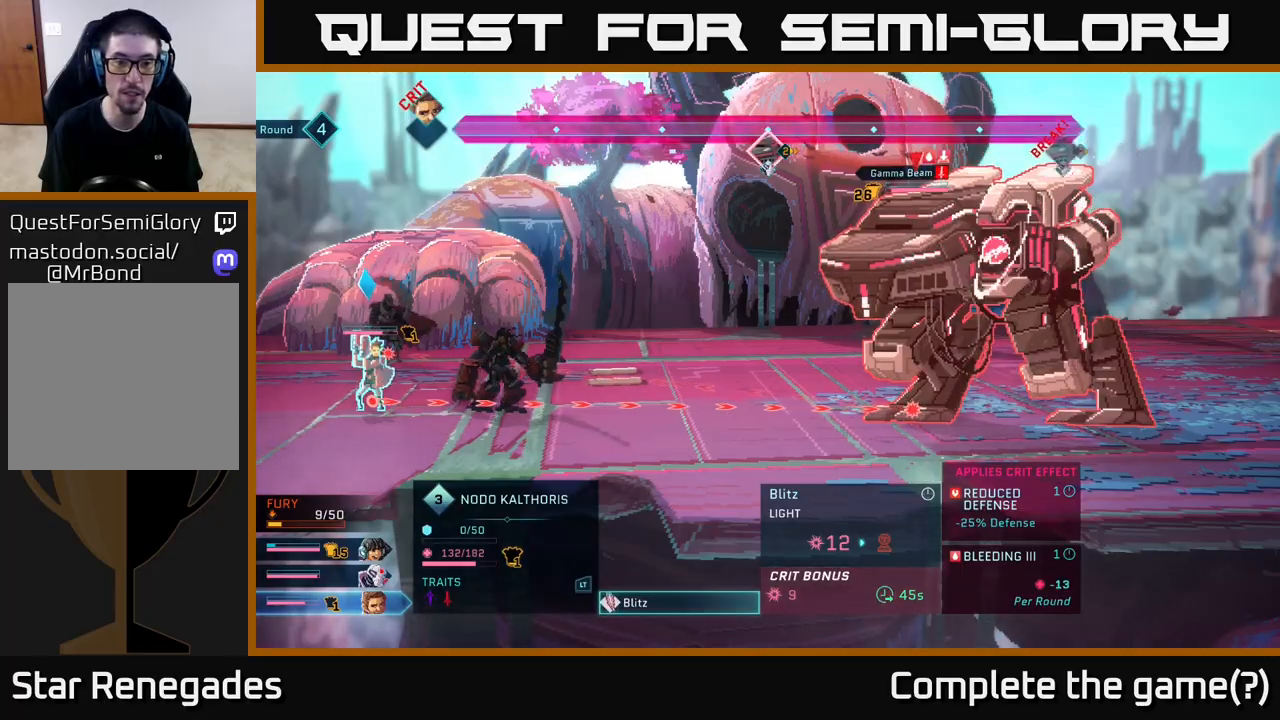
{"buttons": [], "left_stick": "center", "right_stick": "center", "events": [[367, "A", "down"], [433, "A", "up"]]}